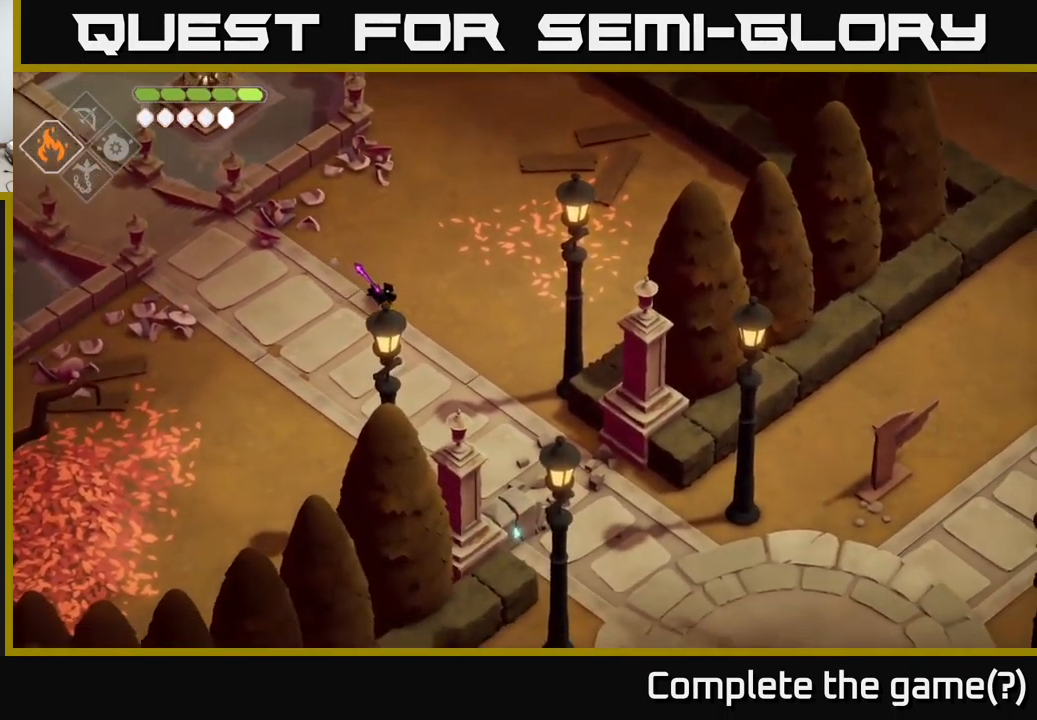
Gameplay with a controller (Xbox layout); each line is a JSON object with the inputs held at the frame after it. "events" lists button and stick changes between this image and that frame as [ms after this image, input, new state], when the widget could be followed in between.
{"buttons": [], "left_stick": "down-right", "right_stick": "down-right", "events": []}
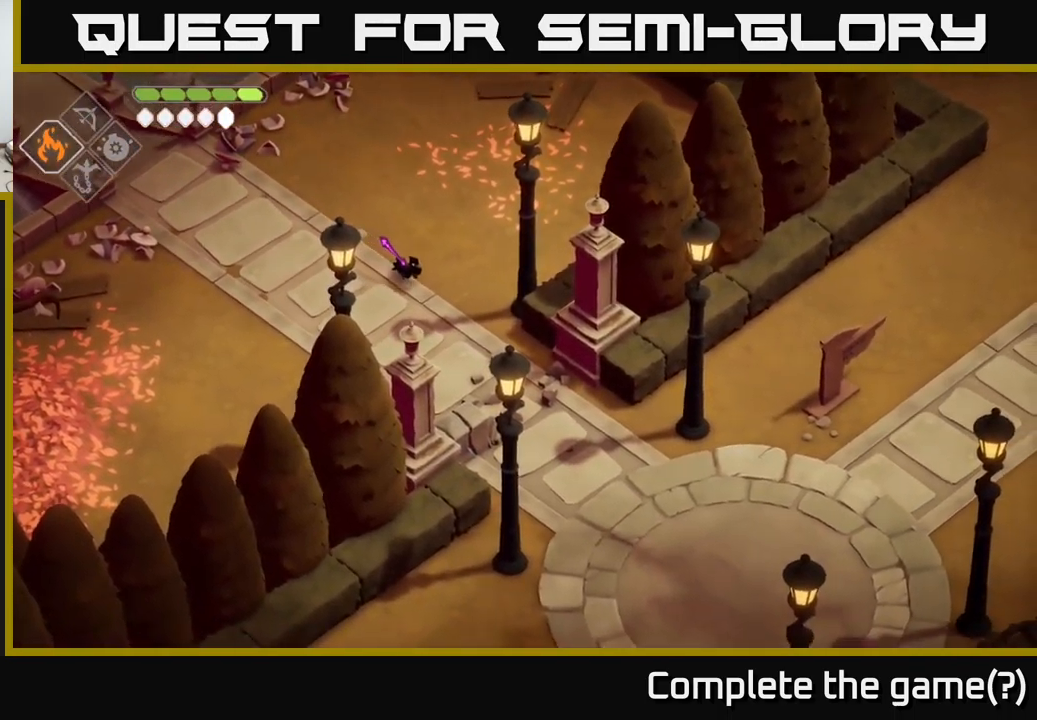
{"buttons": [], "left_stick": "down-right", "right_stick": "center", "events": [[383, "right_stick", "center"]]}
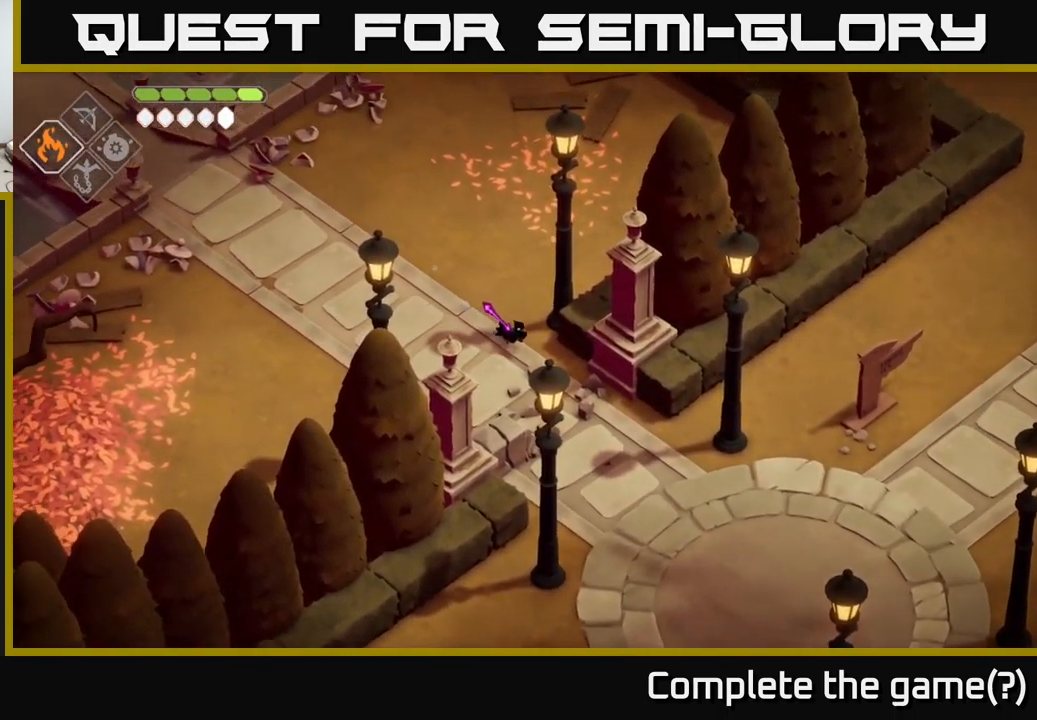
{"buttons": [], "left_stick": "down-right", "right_stick": "center", "events": [[233, "A", "down"], [383, "A", "up"]]}
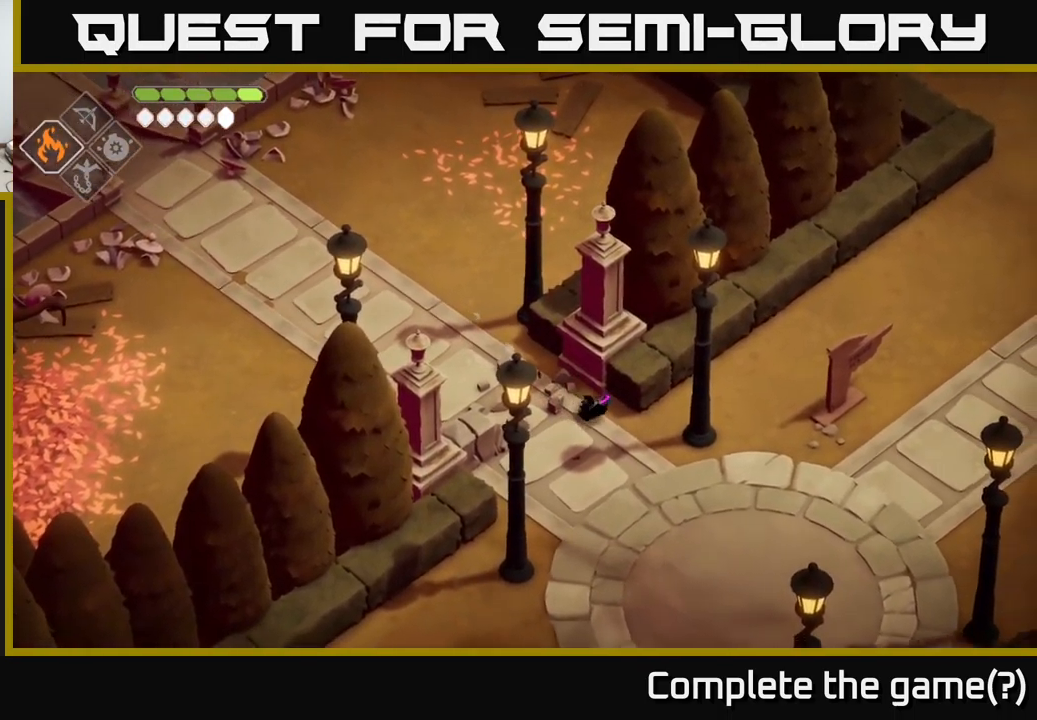
{"buttons": [], "left_stick": "down-right", "right_stick": "right", "events": [[83, "right_stick", "right"]]}
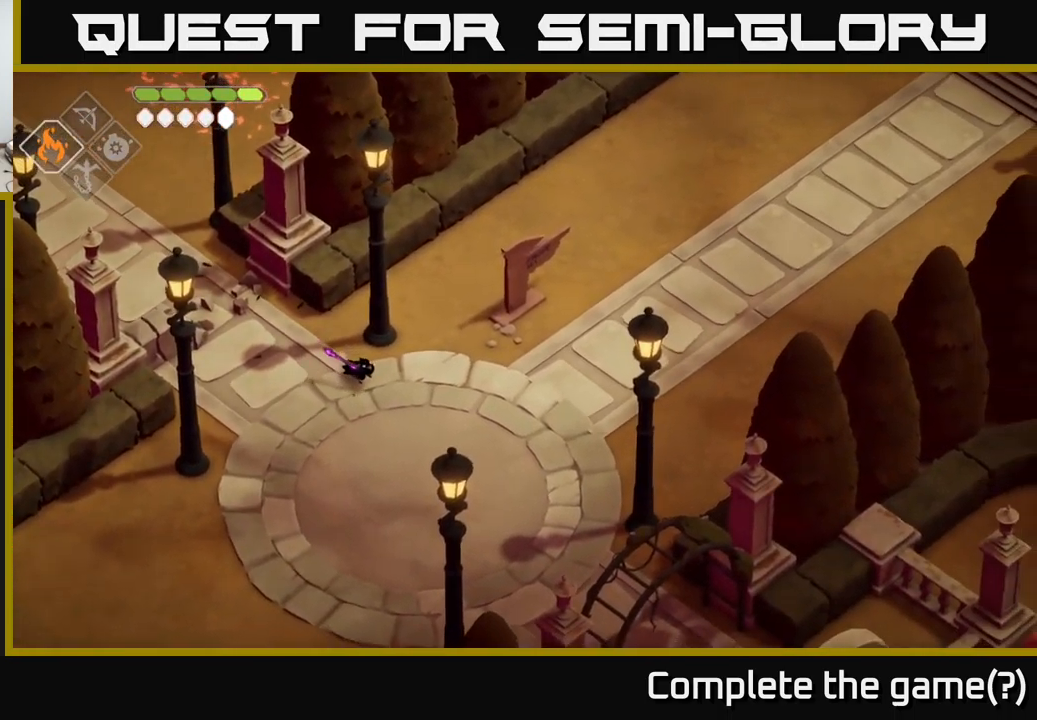
{"buttons": [], "left_stick": "right", "right_stick": "right", "events": [[433, "left_stick", "right"]]}
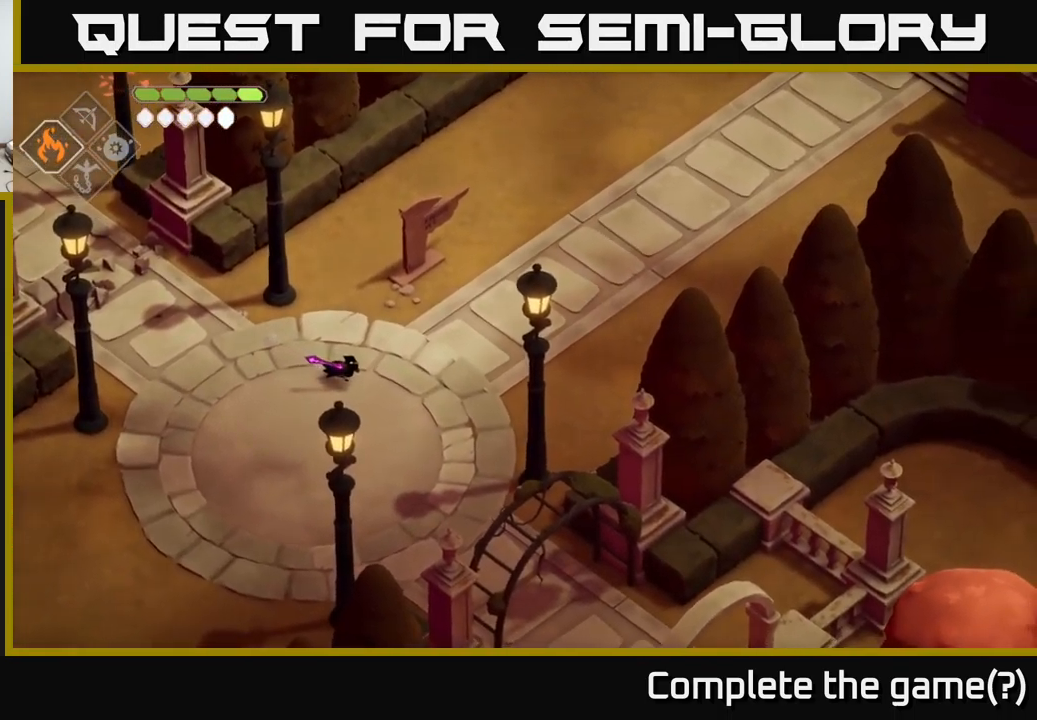
{"buttons": [], "left_stick": "up-right", "right_stick": "right", "events": [[400, "left_stick", "up-right"]]}
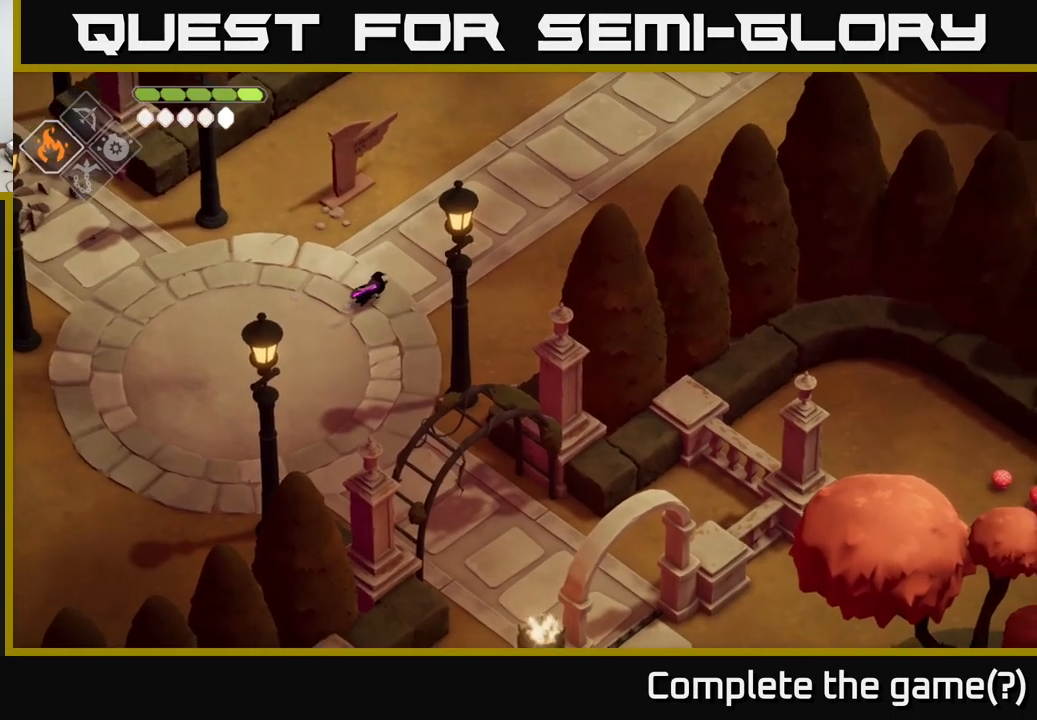
{"buttons": [], "left_stick": "up", "right_stick": "right", "events": [[200, "left_stick", "up"]]}
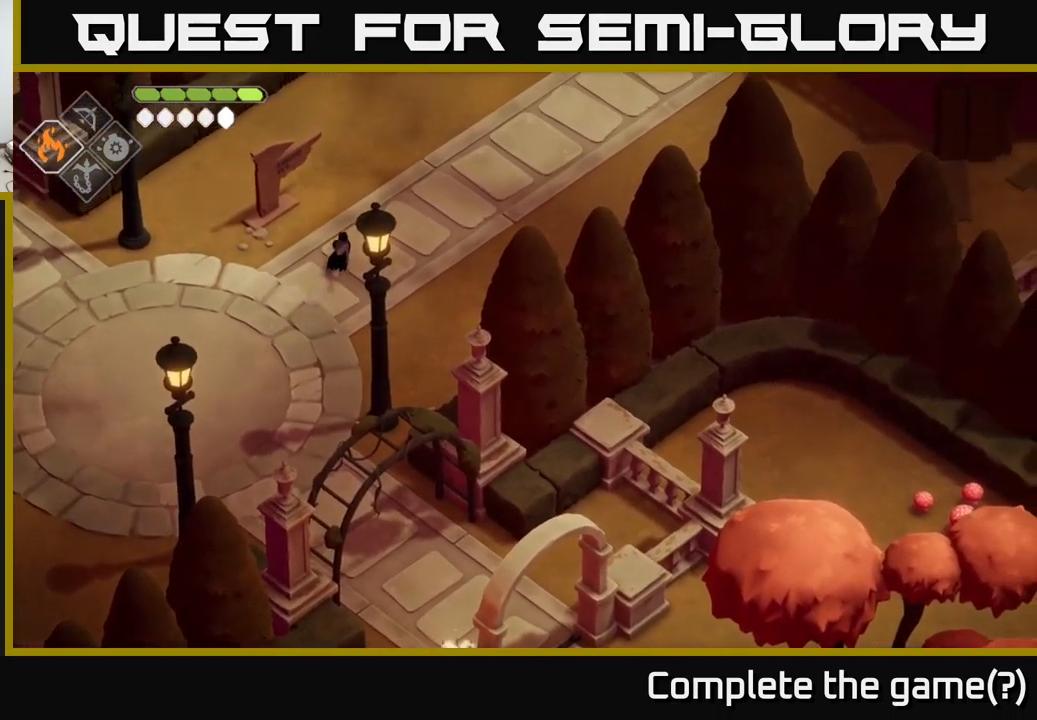
{"buttons": [], "left_stick": "up-right", "right_stick": "up-right", "events": [[50, "right_stick", "up-right"], [250, "left_stick", "up-right"]]}
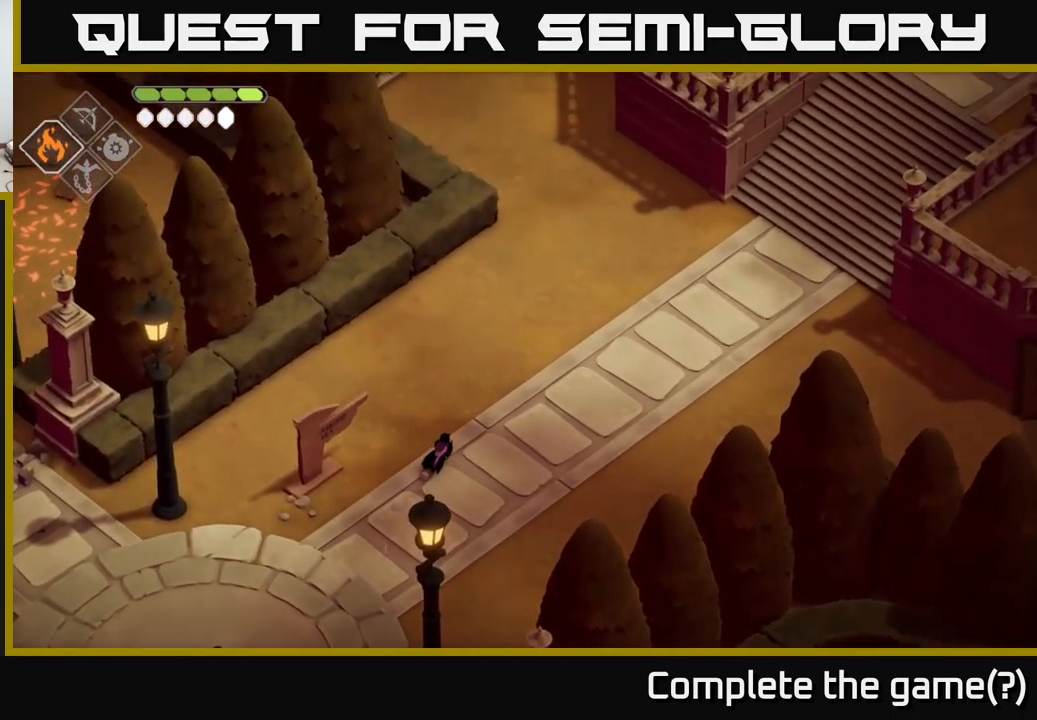
{"buttons": [], "left_stick": "up-right", "right_stick": "up-right", "events": []}
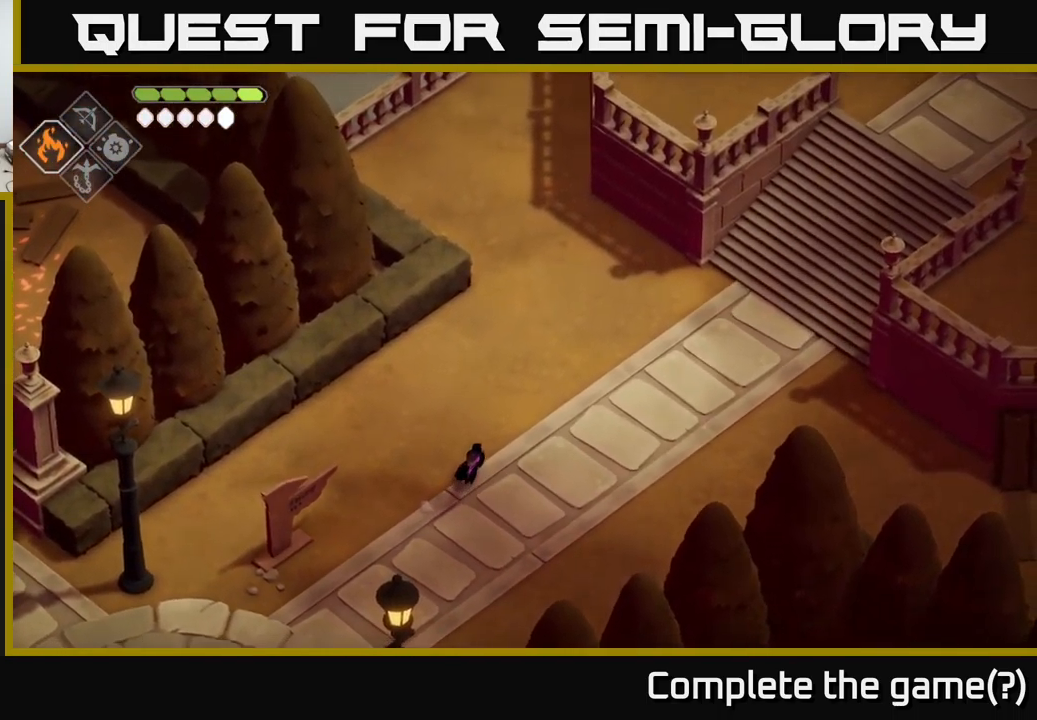
{"buttons": [], "left_stick": "up", "right_stick": "center", "events": [[67, "right_stick", "center"], [284, "A", "down"], [384, "A", "up"], [400, "left_stick", "up"]]}
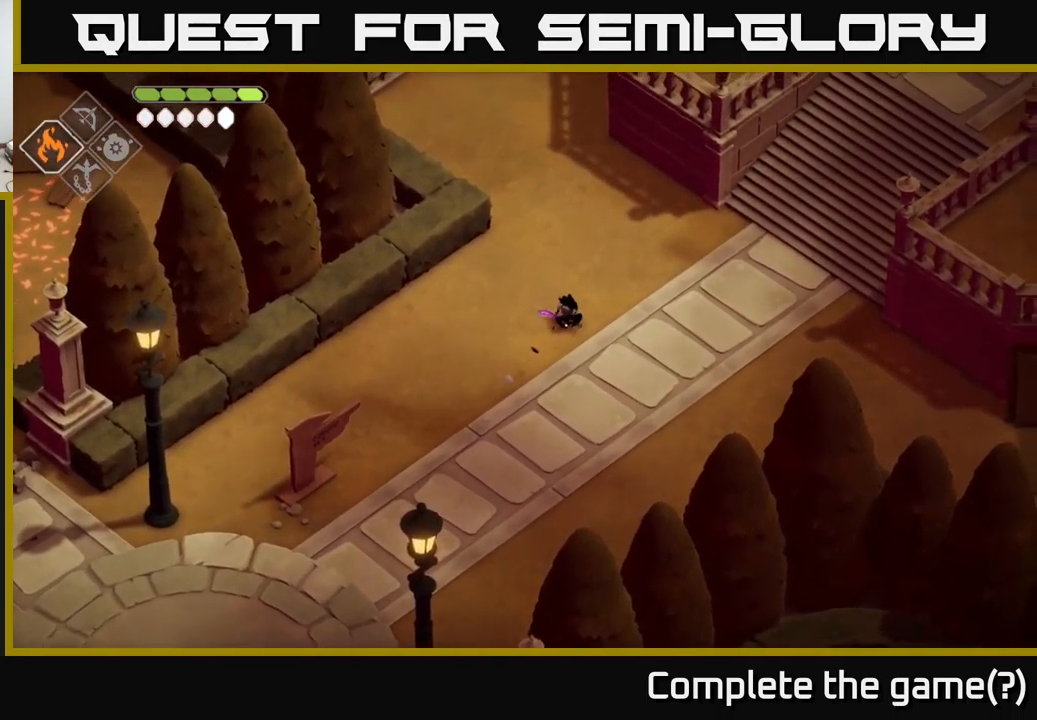
{"buttons": [], "left_stick": "up", "right_stick": "up", "events": [[17, "right_stick", "up"], [184, "left_stick", "up-left"], [384, "left_stick", "up"]]}
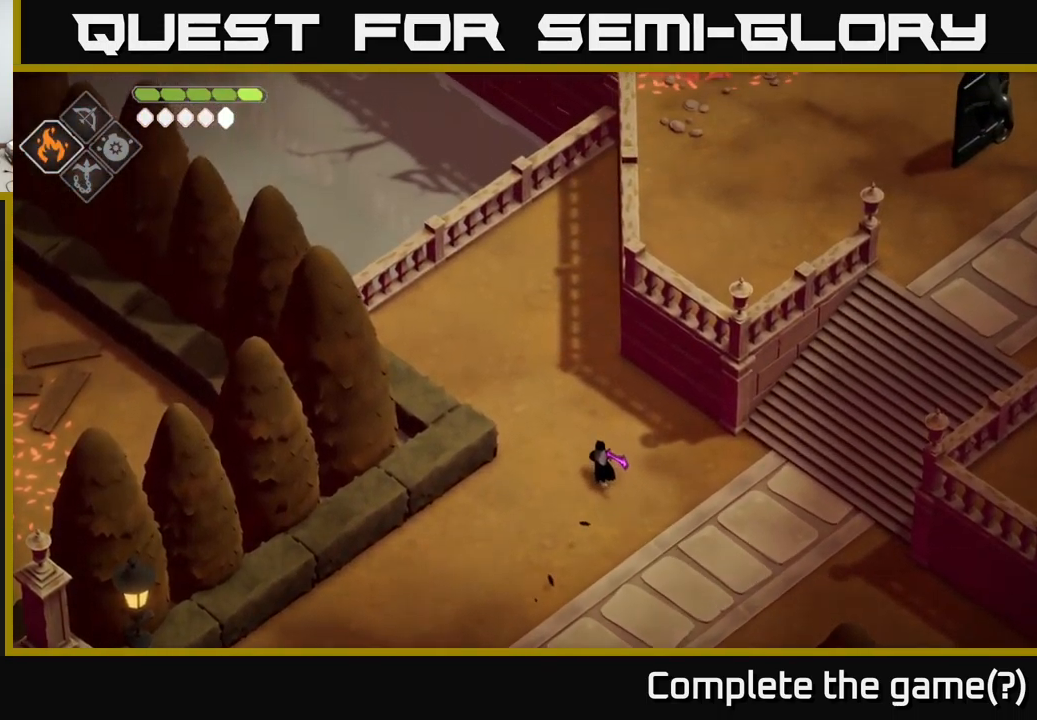
{"buttons": [], "left_stick": "right", "right_stick": "up-right", "events": [[134, "left_stick", "right"], [150, "right_stick", "up-right"]]}
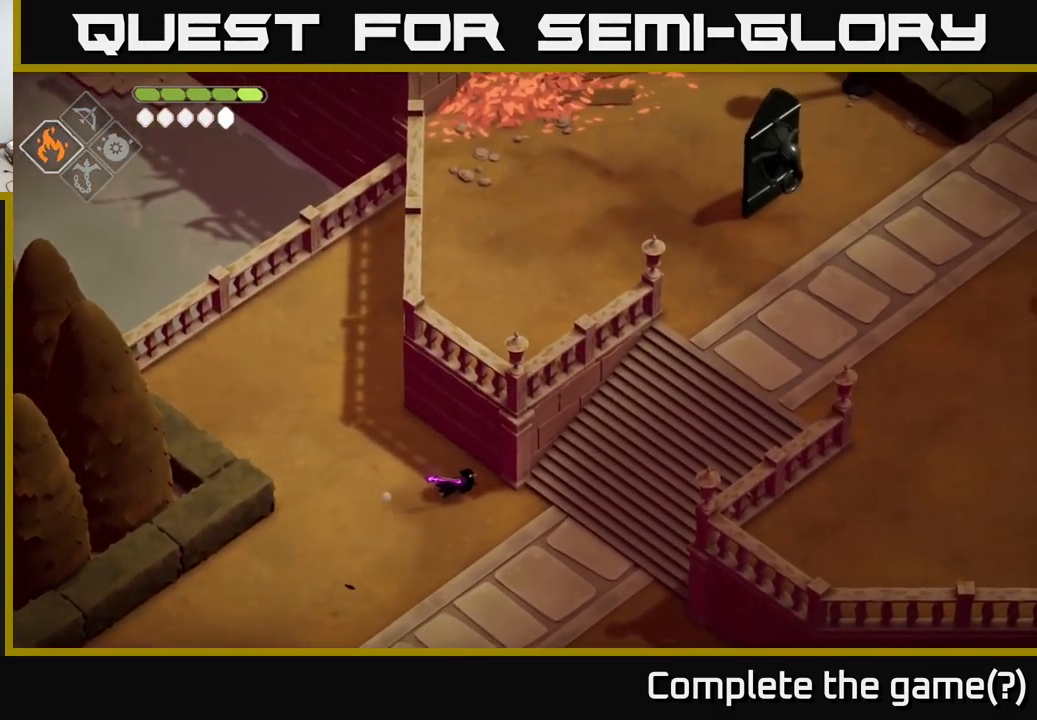
{"buttons": [], "left_stick": "up-right", "right_stick": "up-right", "events": [[167, "left_stick", "up-right"]]}
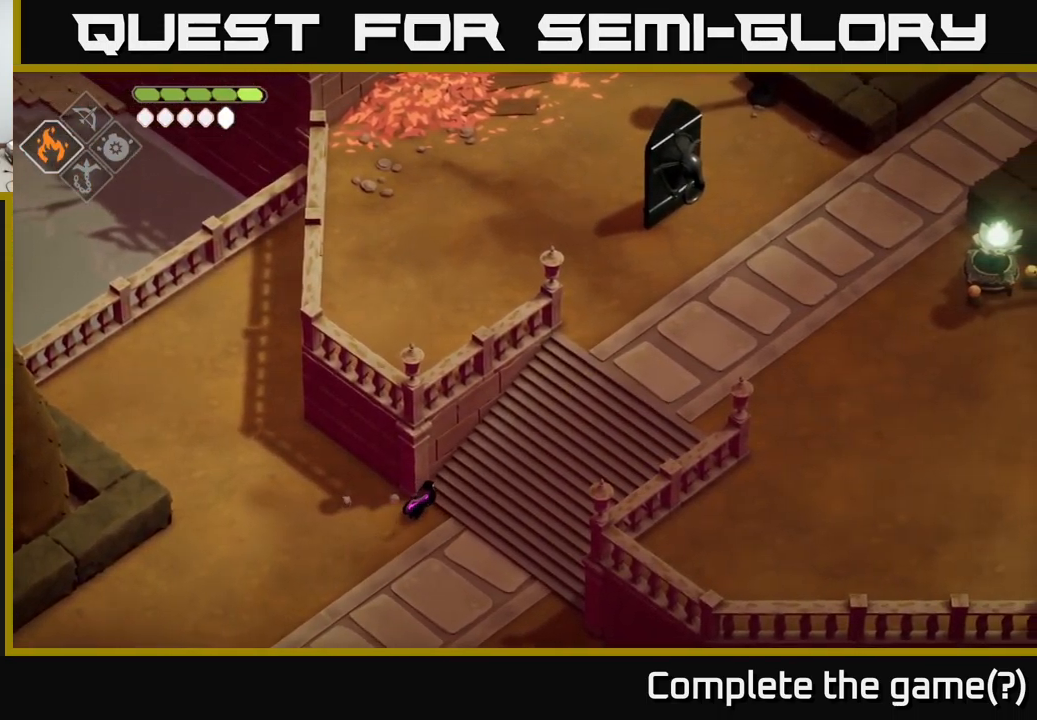
{"buttons": [], "left_stick": "up-right", "right_stick": "up-right", "events": []}
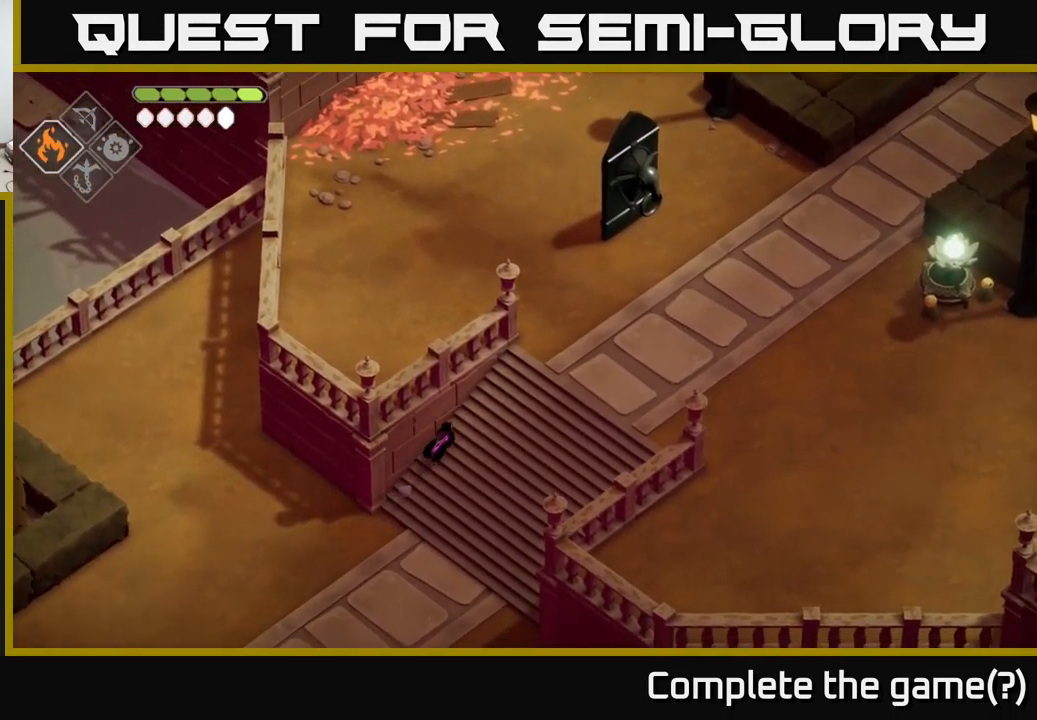
{"buttons": [], "left_stick": "up-right", "right_stick": "center", "events": [[17, "right_stick", "center"], [250, "A", "down"], [400, "A", "up"]]}
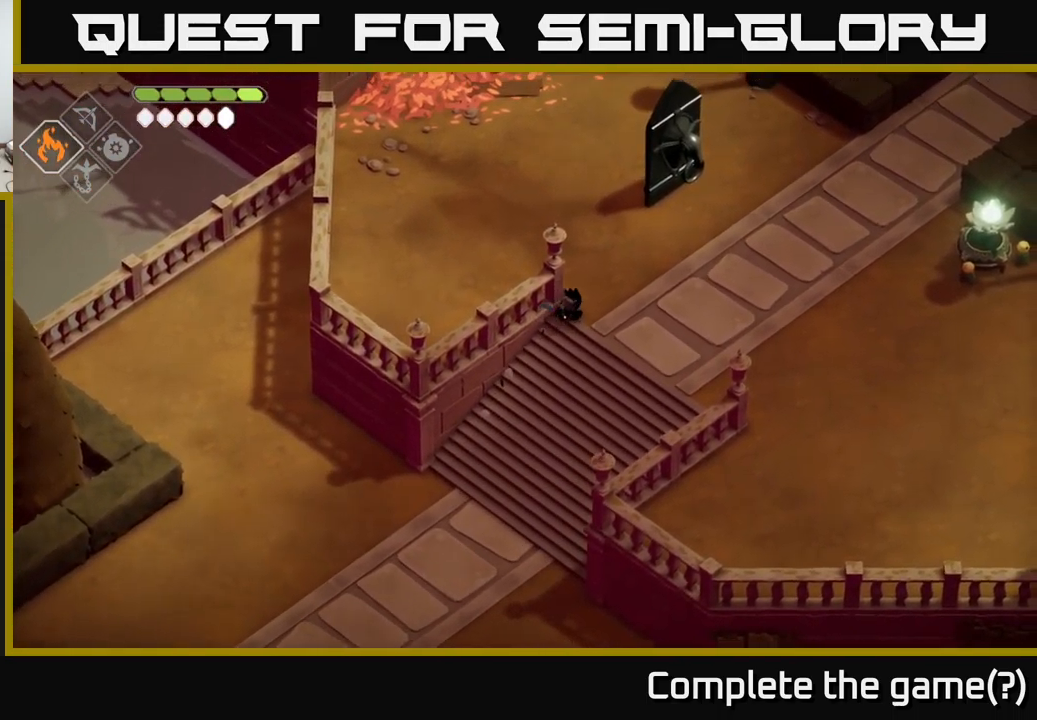
{"buttons": [], "left_stick": "up", "right_stick": "up", "events": [[100, "right_stick", "up"], [234, "left_stick", "up"]]}
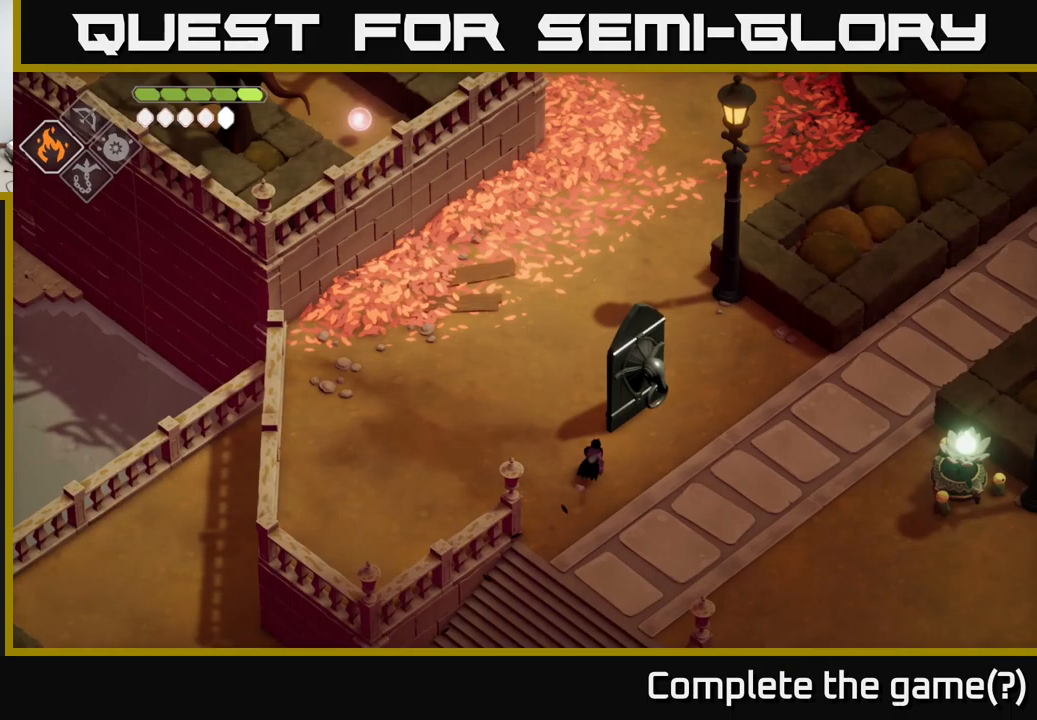
{"buttons": [], "left_stick": "up", "right_stick": "up", "events": []}
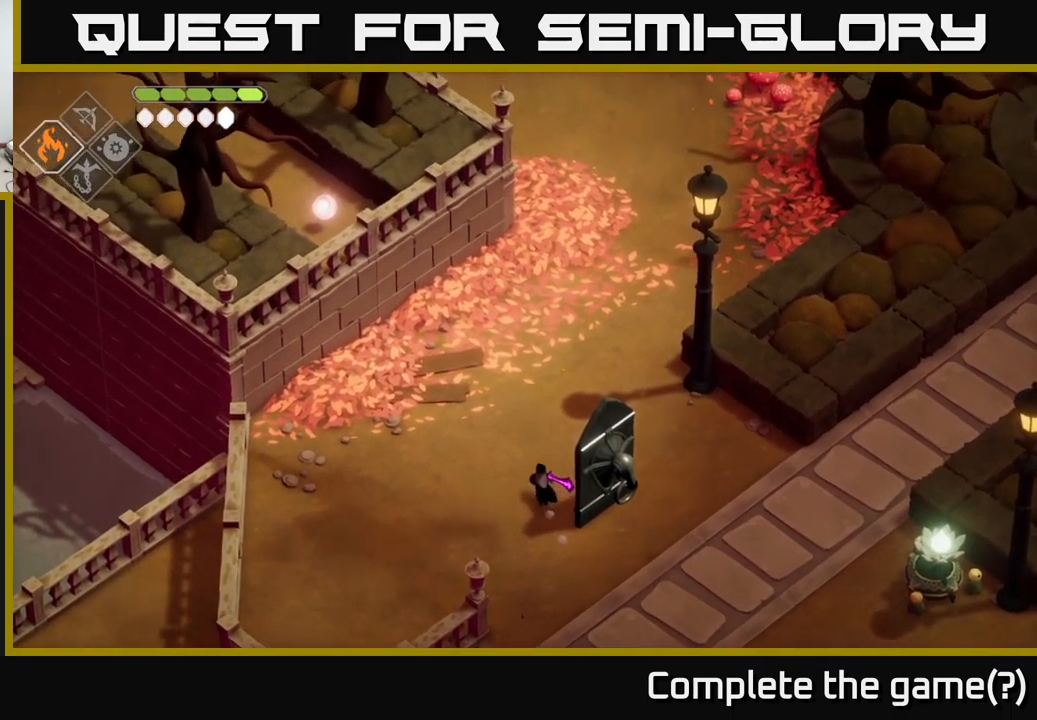
{"buttons": [], "left_stick": "up", "right_stick": "up-left", "events": [[433, "right_stick", "up-left"]]}
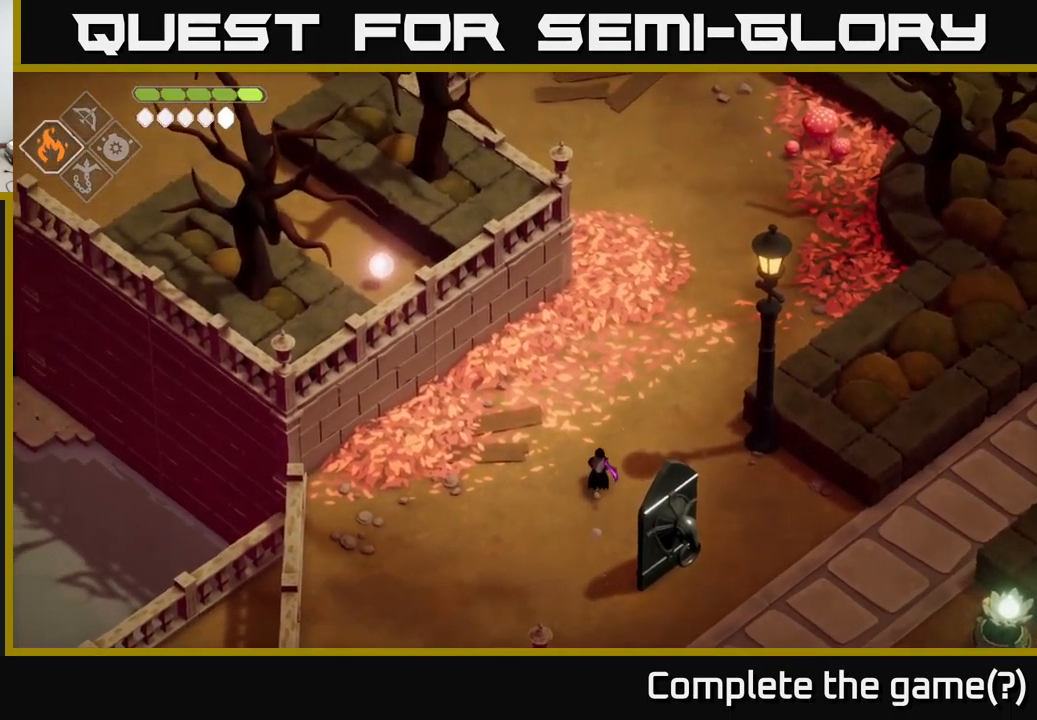
{"buttons": [], "left_stick": "up-right", "right_stick": "up-left", "events": [[433, "left_stick", "up-right"]]}
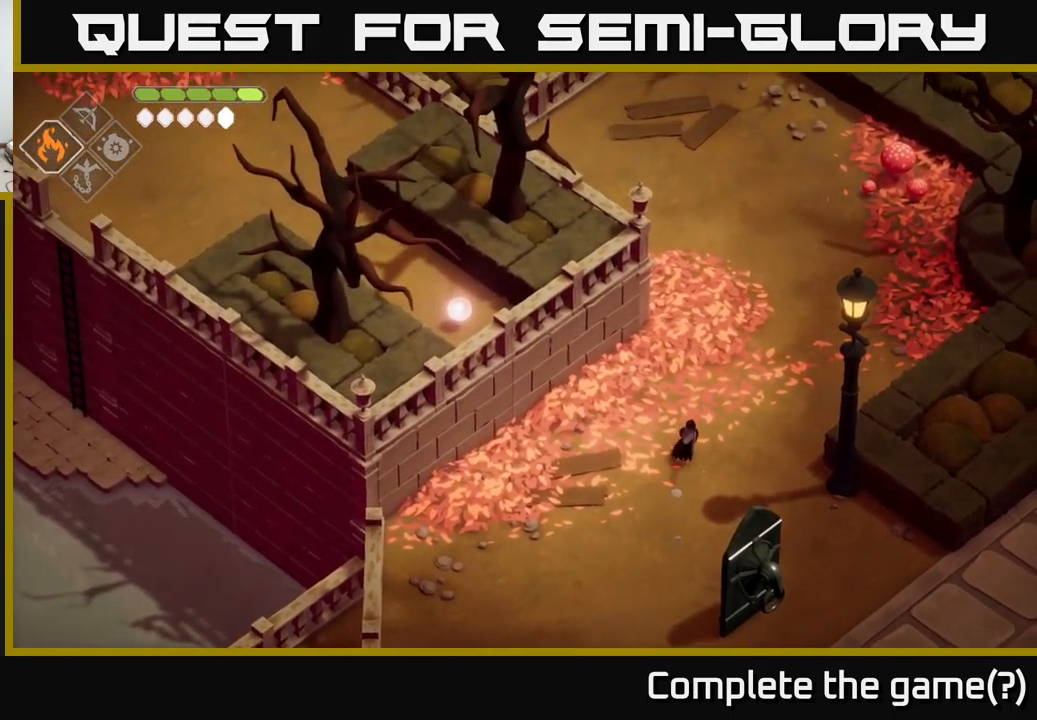
{"buttons": [], "left_stick": "up", "right_stick": "up-left", "events": [[133, "left_stick", "up"]]}
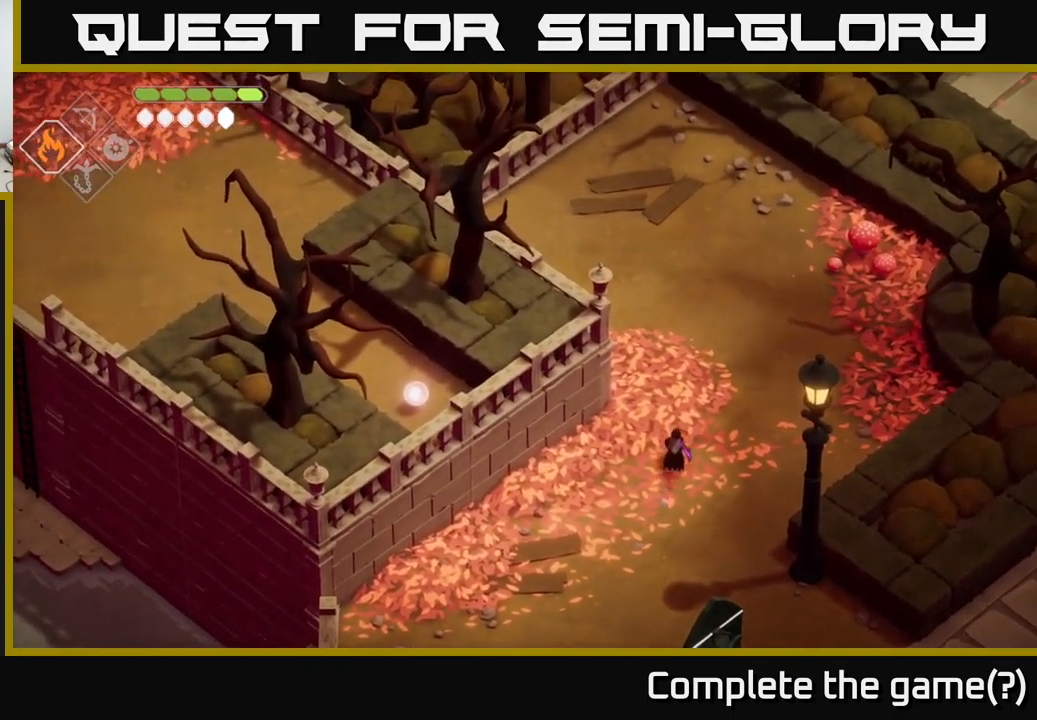
{"buttons": [], "left_stick": "center", "right_stick": "up-left", "events": [[67, "left_stick", "left"], [333, "left_stick", "center"]]}
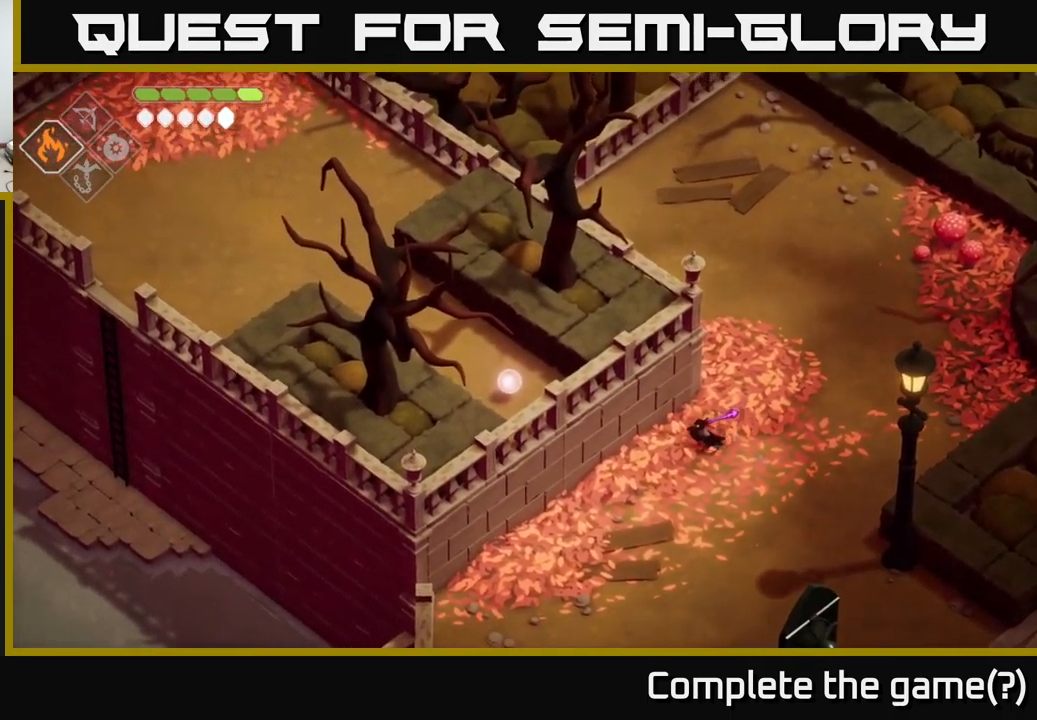
{"buttons": [], "left_stick": "up", "right_stick": "up-left", "events": [[33, "left_stick", "up-right"], [350, "left_stick", "up"]]}
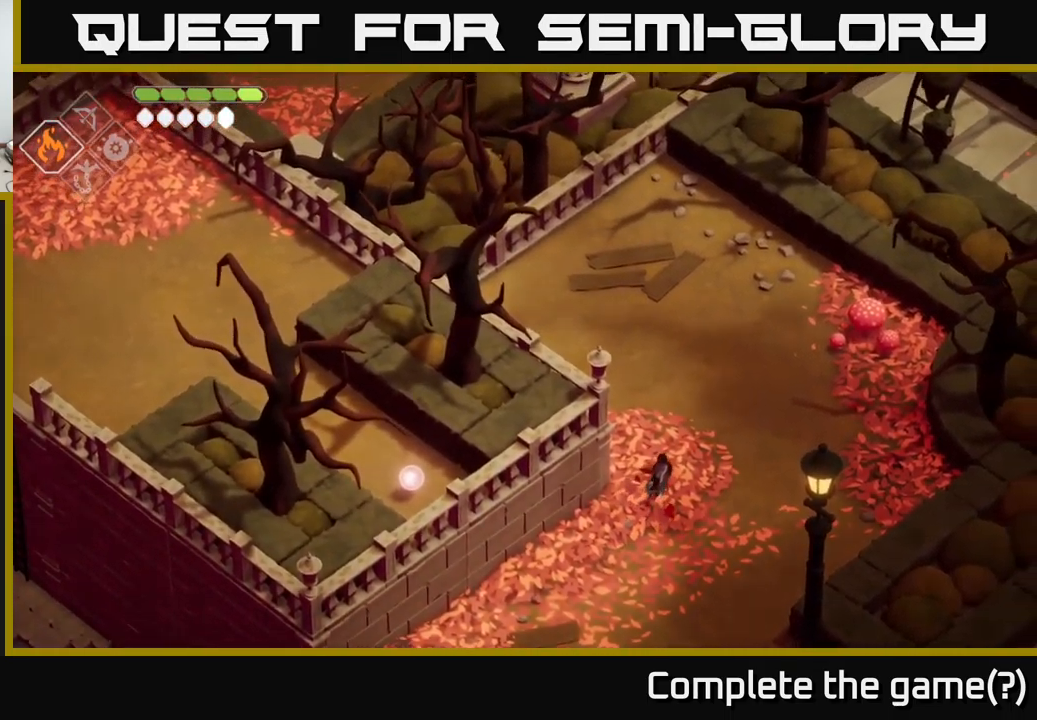
{"buttons": [], "left_stick": "up-left", "right_stick": "up-left", "events": [[467, "left_stick", "up-left"]]}
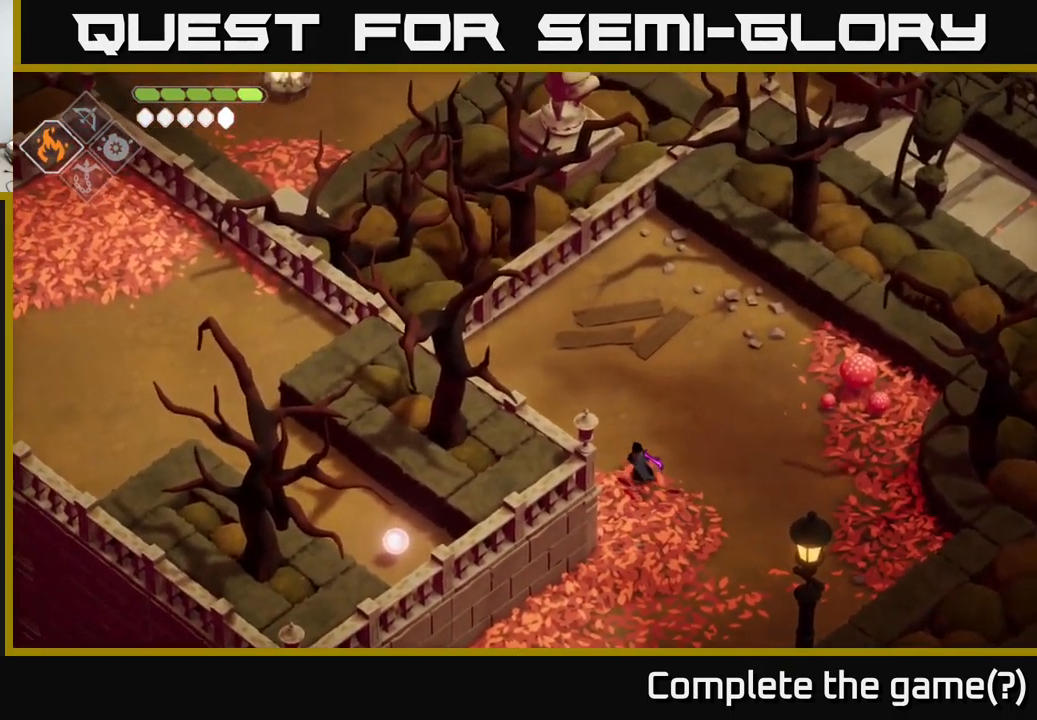
{"buttons": [], "left_stick": "up-left", "right_stick": "up-left", "events": []}
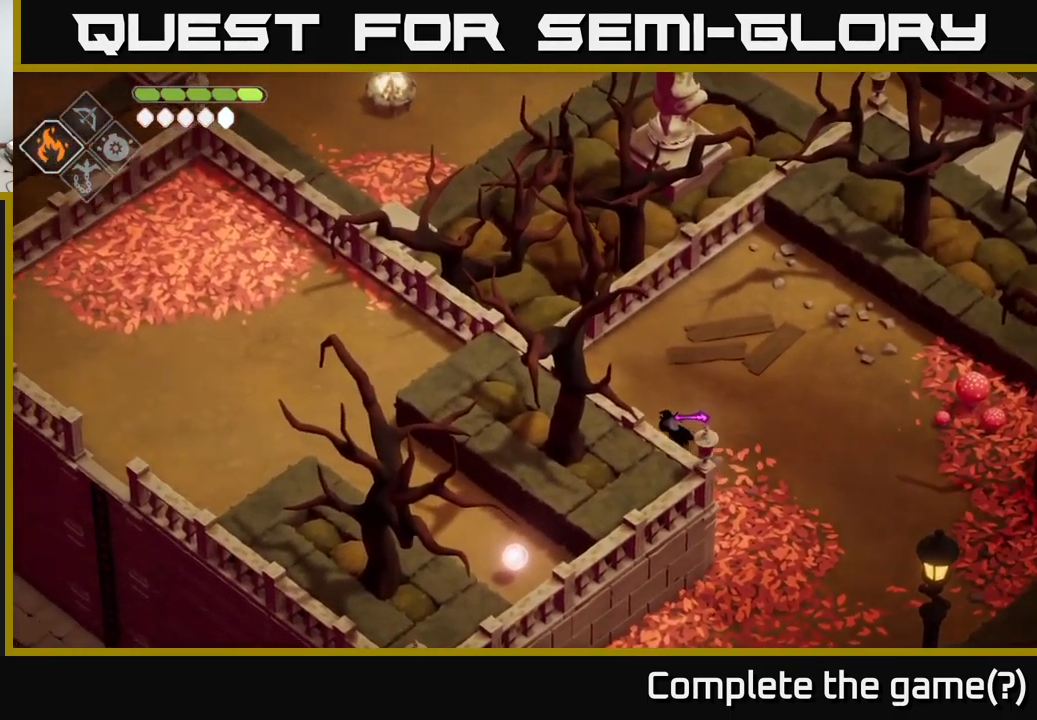
{"buttons": [], "left_stick": "up-left", "right_stick": "up-left", "events": []}
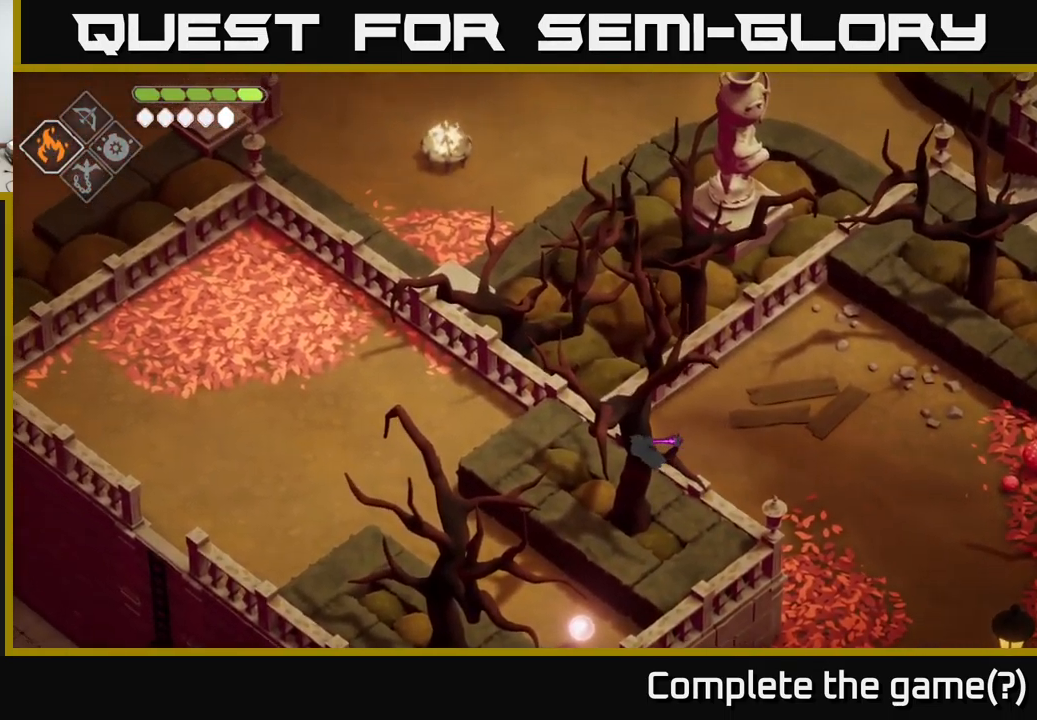
{"buttons": [], "left_stick": "center", "right_stick": "left", "events": [[50, "left_stick", "center"], [500, "right_stick", "left"]]}
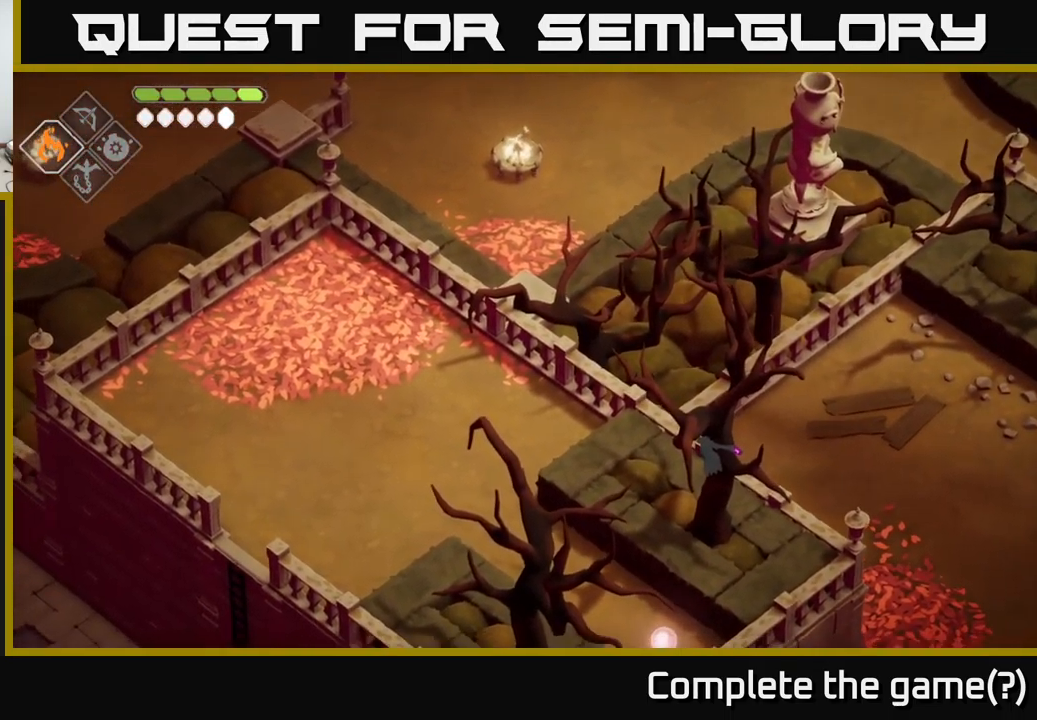
{"buttons": [], "left_stick": "center", "right_stick": "left", "events": []}
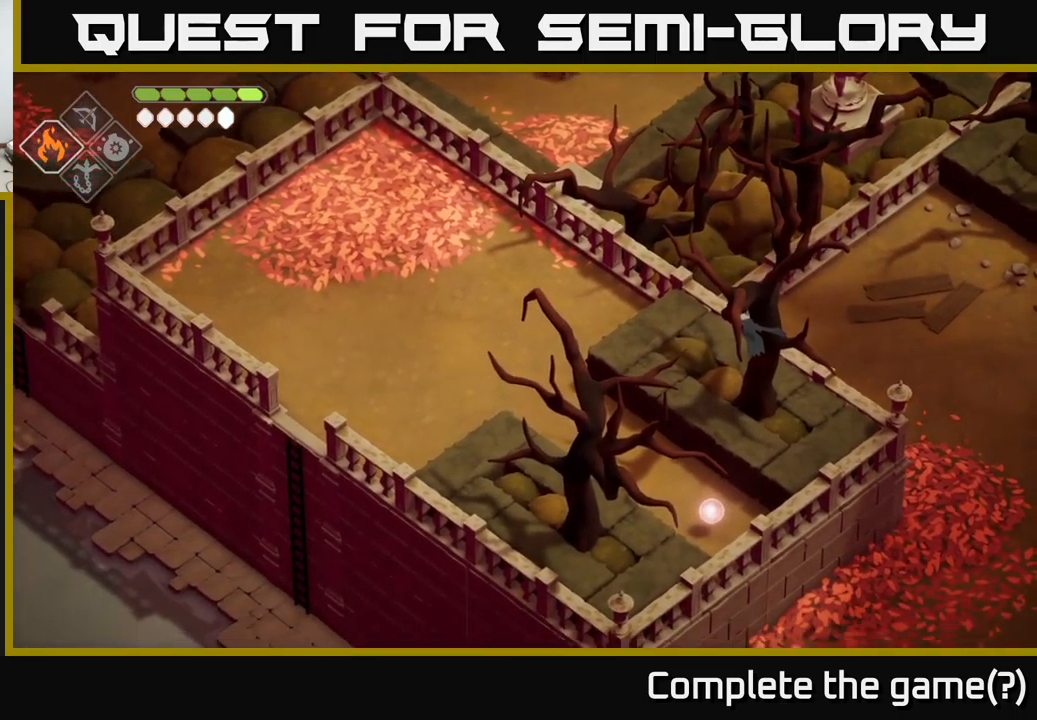
{"buttons": [], "left_stick": "up-right", "right_stick": "up-left", "events": [[17, "right_stick", "down-left"], [267, "right_stick", "up-left"], [483, "left_stick", "up-right"]]}
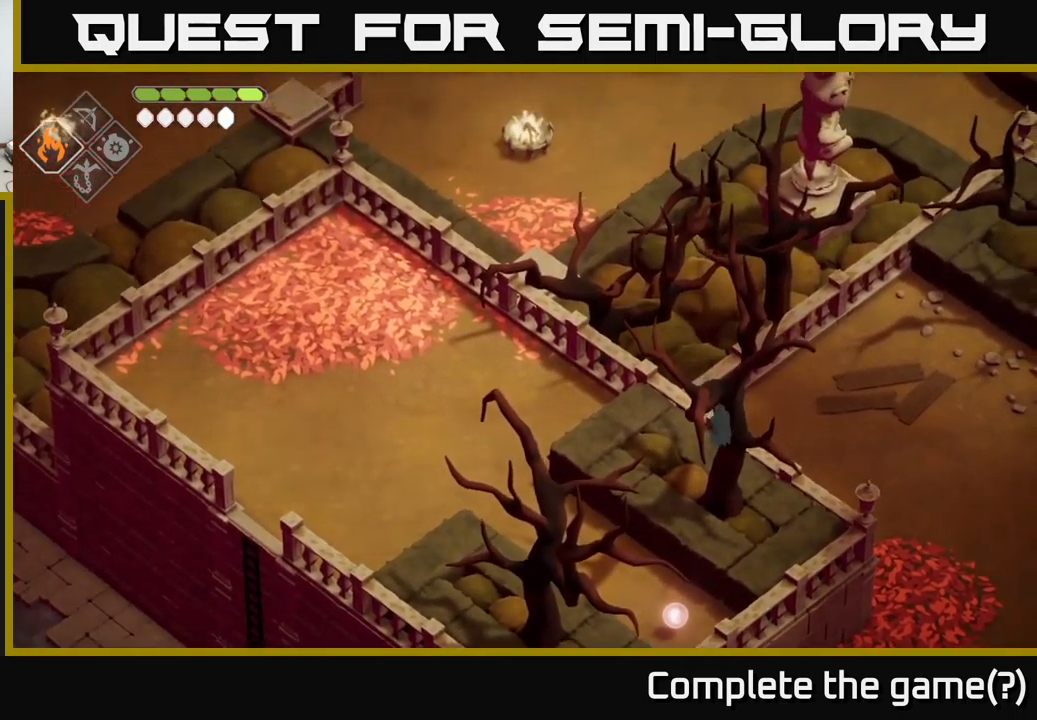
{"buttons": [], "left_stick": "down-right", "right_stick": "down-right", "events": [[17, "right_stick", "up"], [83, "left_stick", "right"], [117, "right_stick", "up-right"], [267, "right_stick", "right"], [383, "left_stick", "down-right"], [500, "right_stick", "down-right"]]}
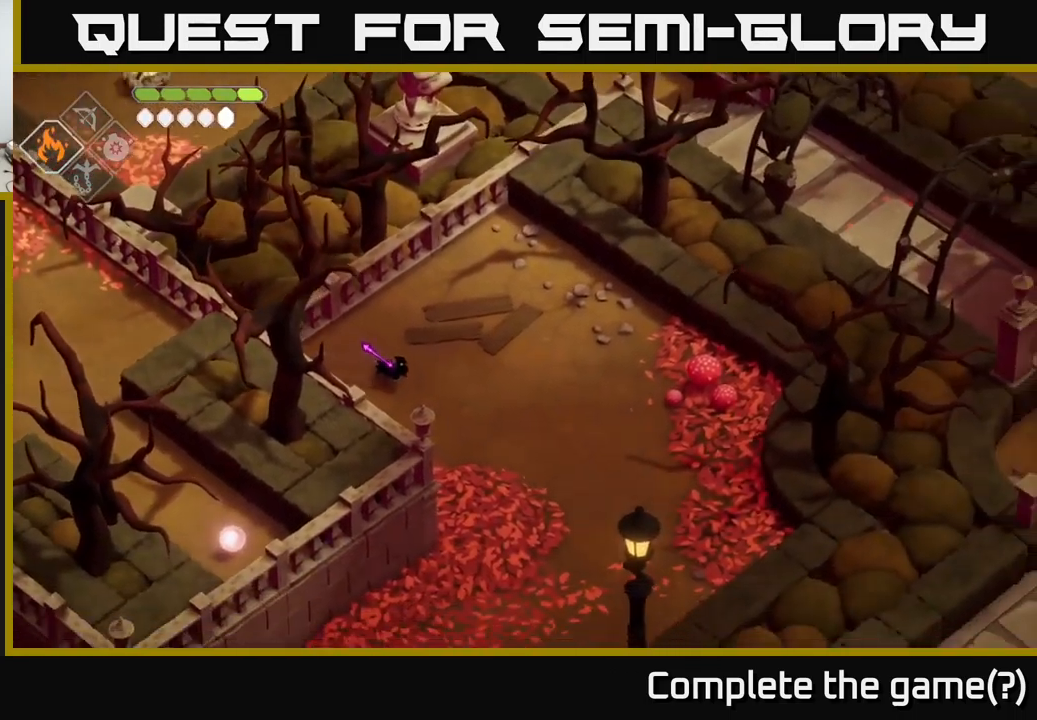
{"buttons": [], "left_stick": "down-right", "right_stick": "down", "events": [[467, "right_stick", "down"]]}